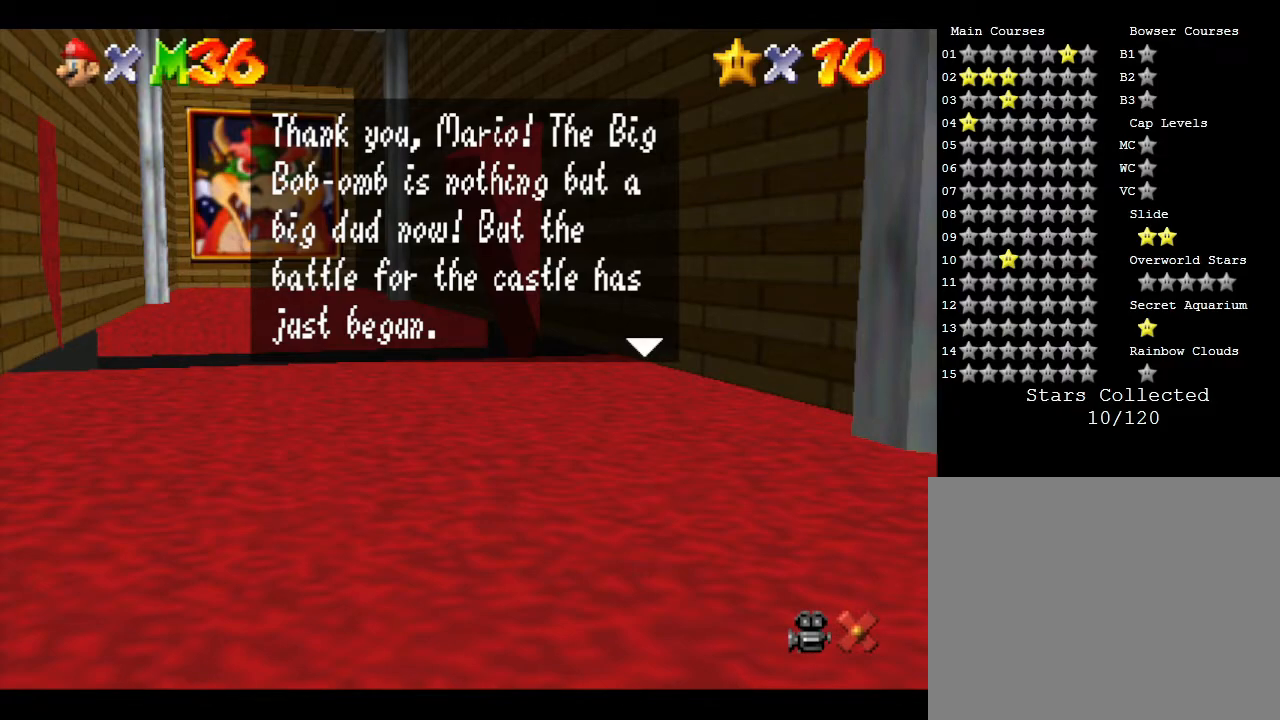
Gameplay with a controller (Nintendo layout); each line is a JSON object with the inputs held at the frame after it. "events" lists button and stick changes between this image and that frame as [ms after this image, input, new state], when the widget could be followed in between. Not read: L3 R3.
{"buttons": ["A"], "left_stick": "center", "events": [[417, "A", "down"]]}
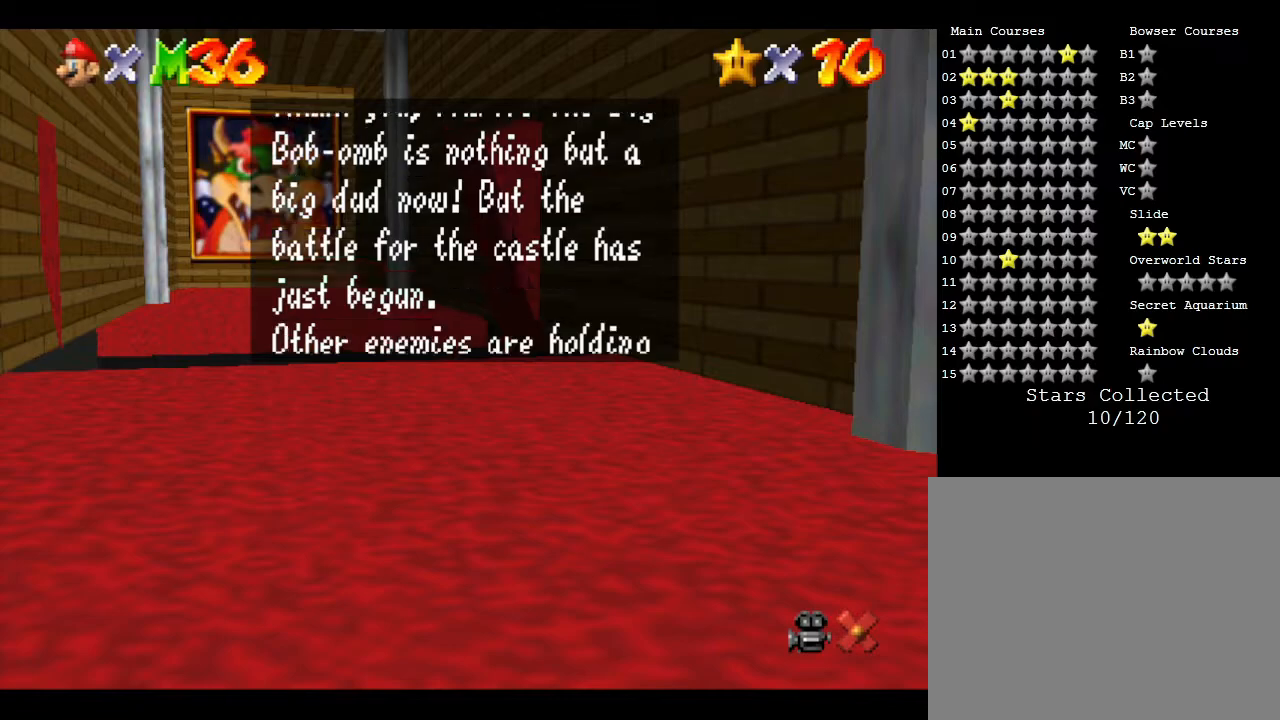
{"buttons": [], "left_stick": "center", "events": [[83, "A", "up"]]}
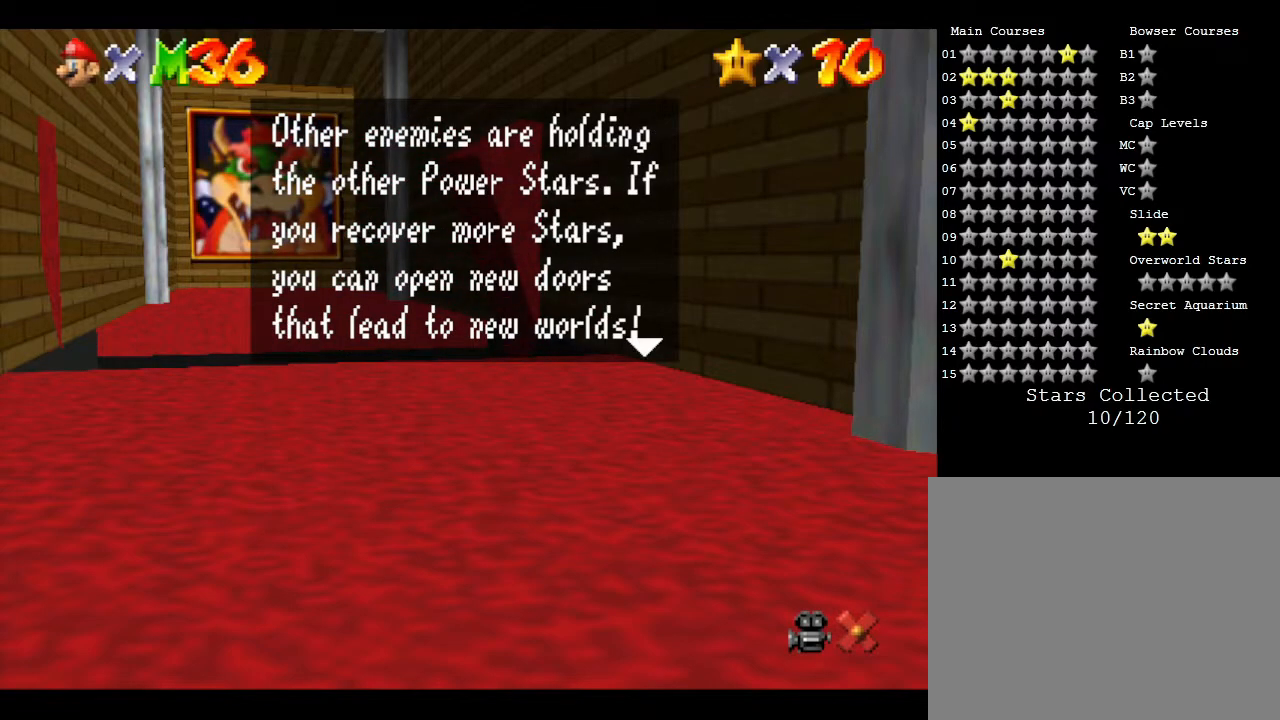
{"buttons": ["A"], "left_stick": "center", "events": [[250, "A", "down"]]}
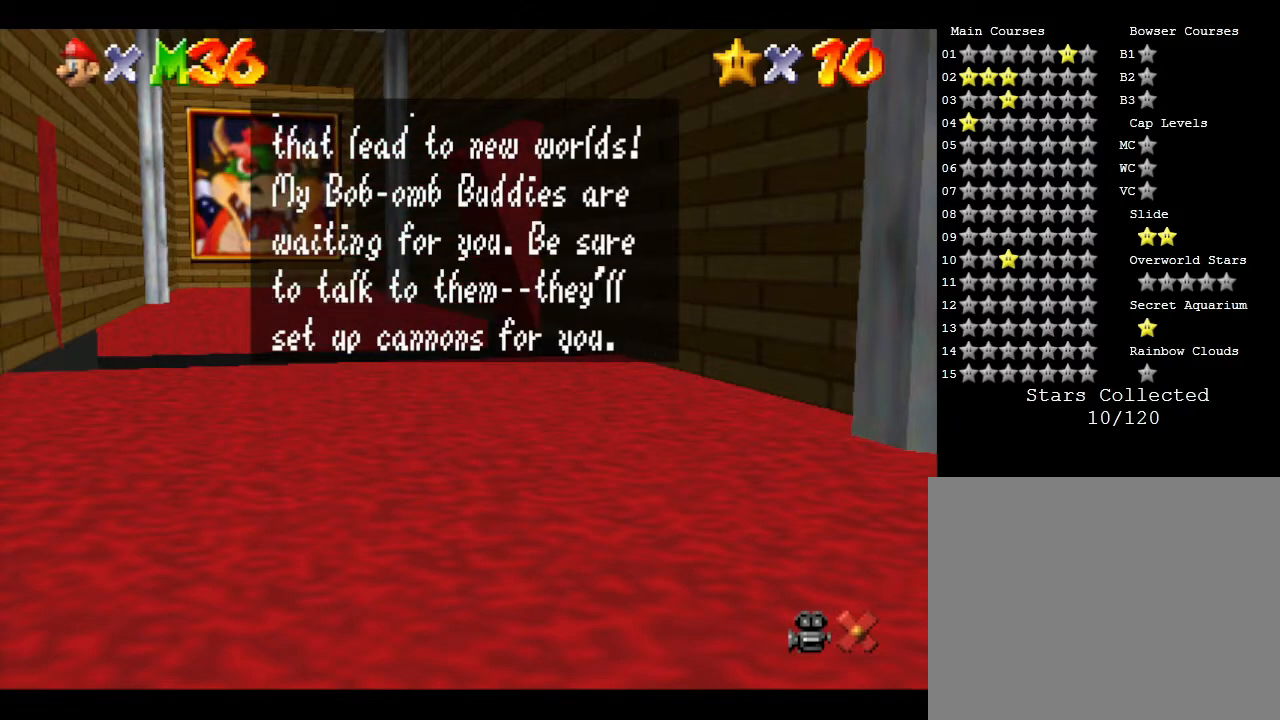
{"buttons": [], "left_stick": "center", "events": [[100, "A", "up"], [200, "A", "down"], [417, "A", "up"]]}
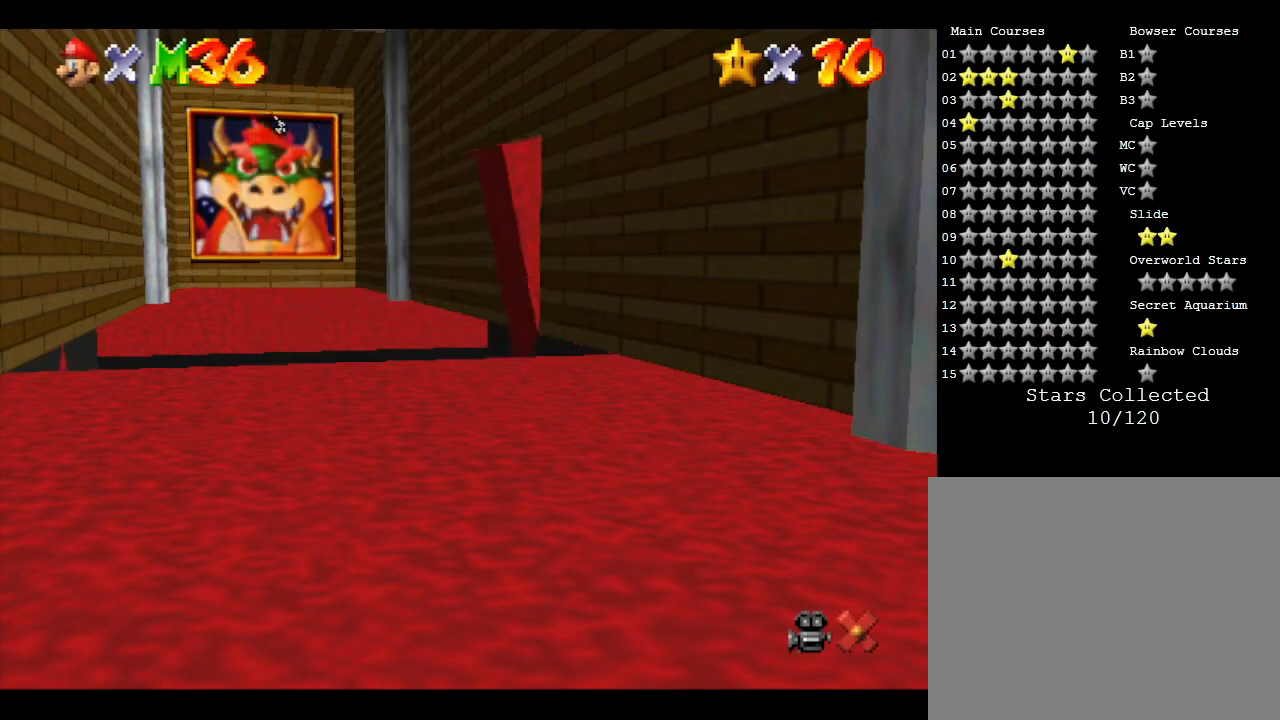
{"buttons": [], "left_stick": "center", "events": []}
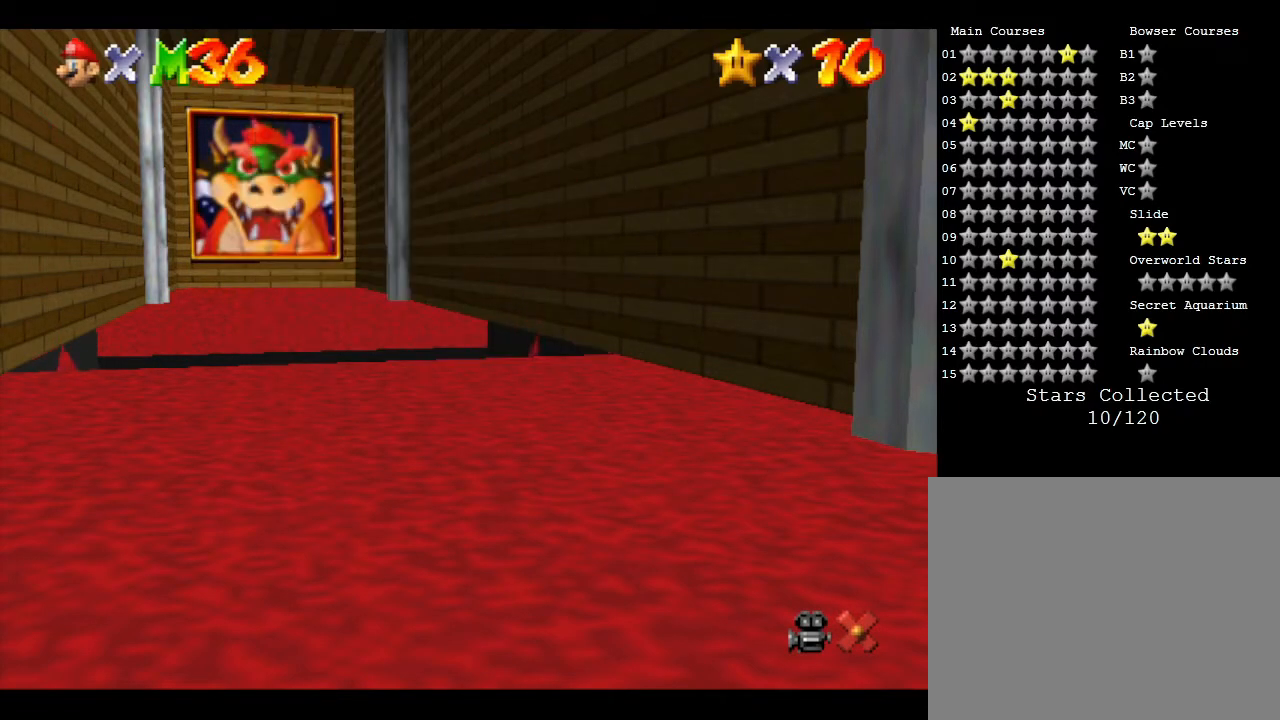
{"buttons": [], "left_stick": "up-left", "events": [[183, "left_stick", "up-left"]]}
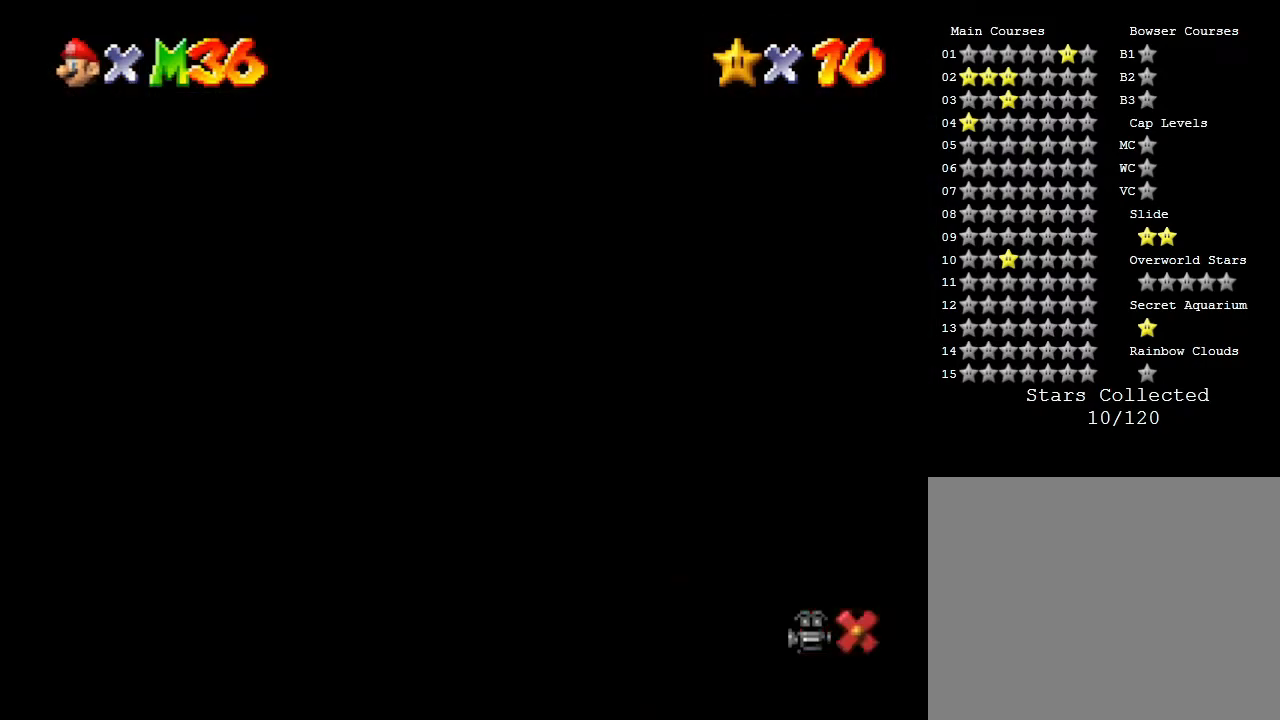
{"buttons": [], "left_stick": "center", "events": [[100, "left_stick", "center"]]}
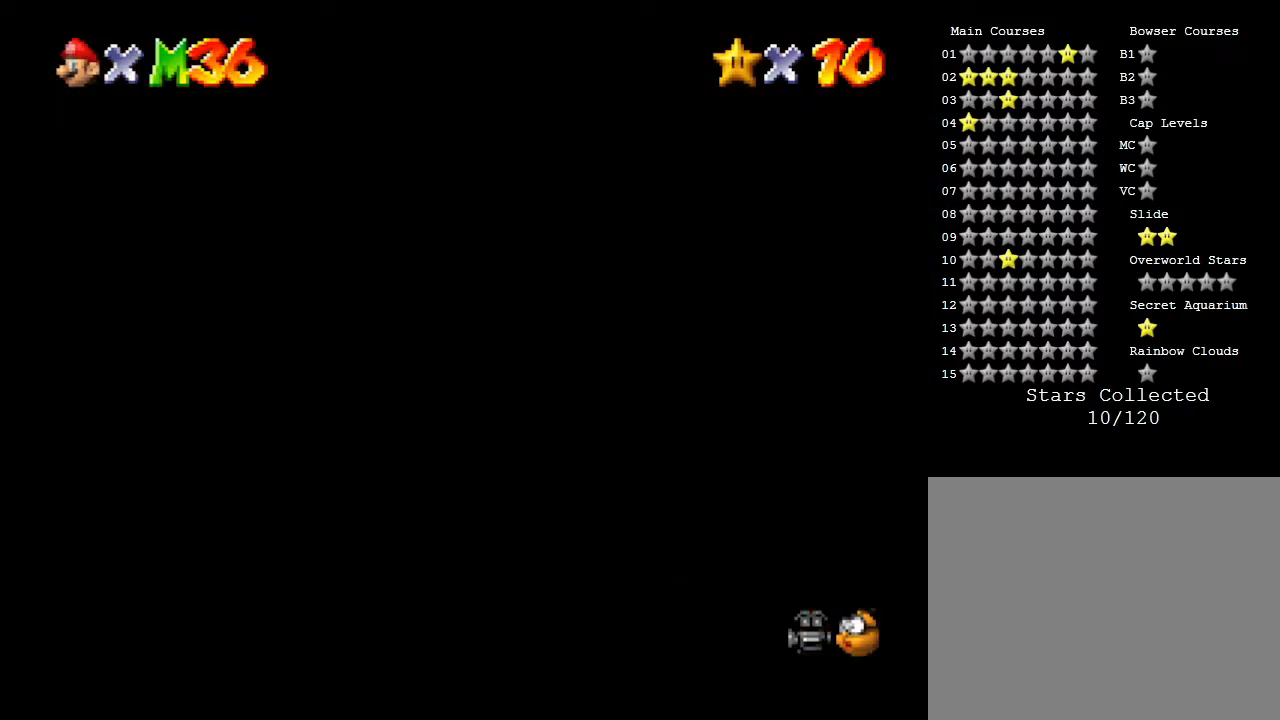
{"buttons": [], "left_stick": "center", "events": []}
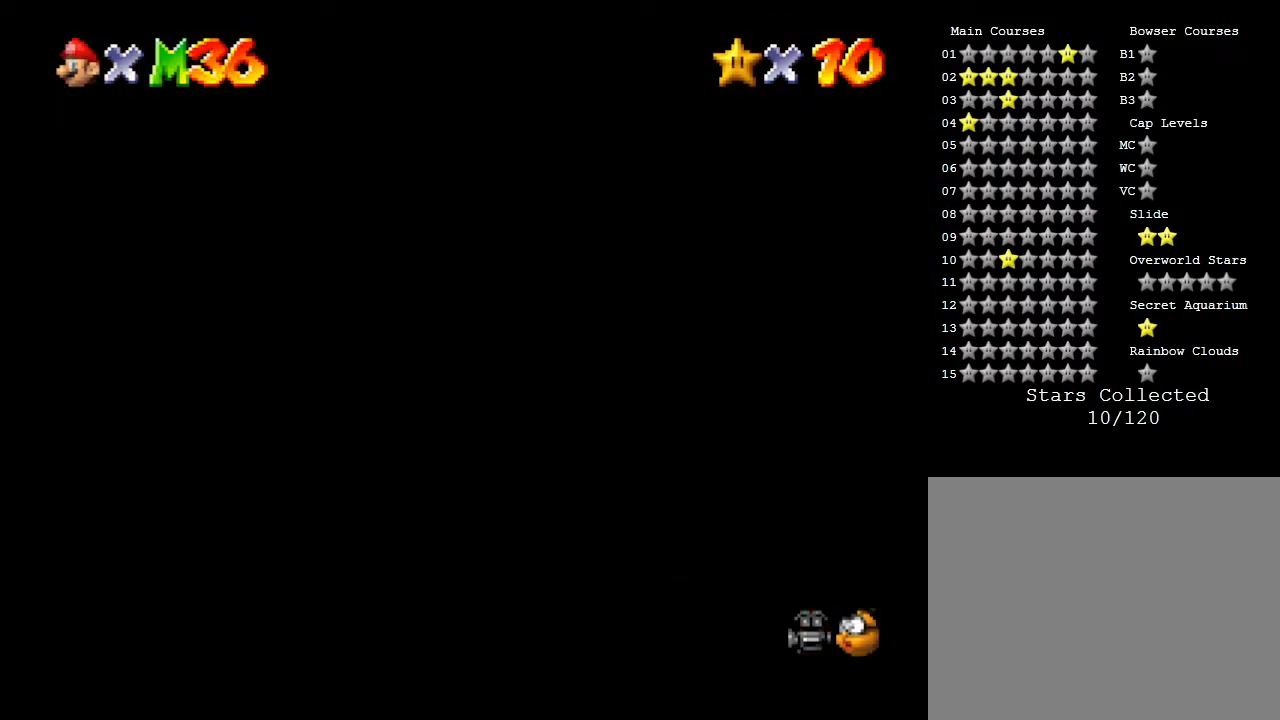
{"buttons": [], "left_stick": "center", "events": [[33, "left_stick", "down"], [350, "left_stick", "center"]]}
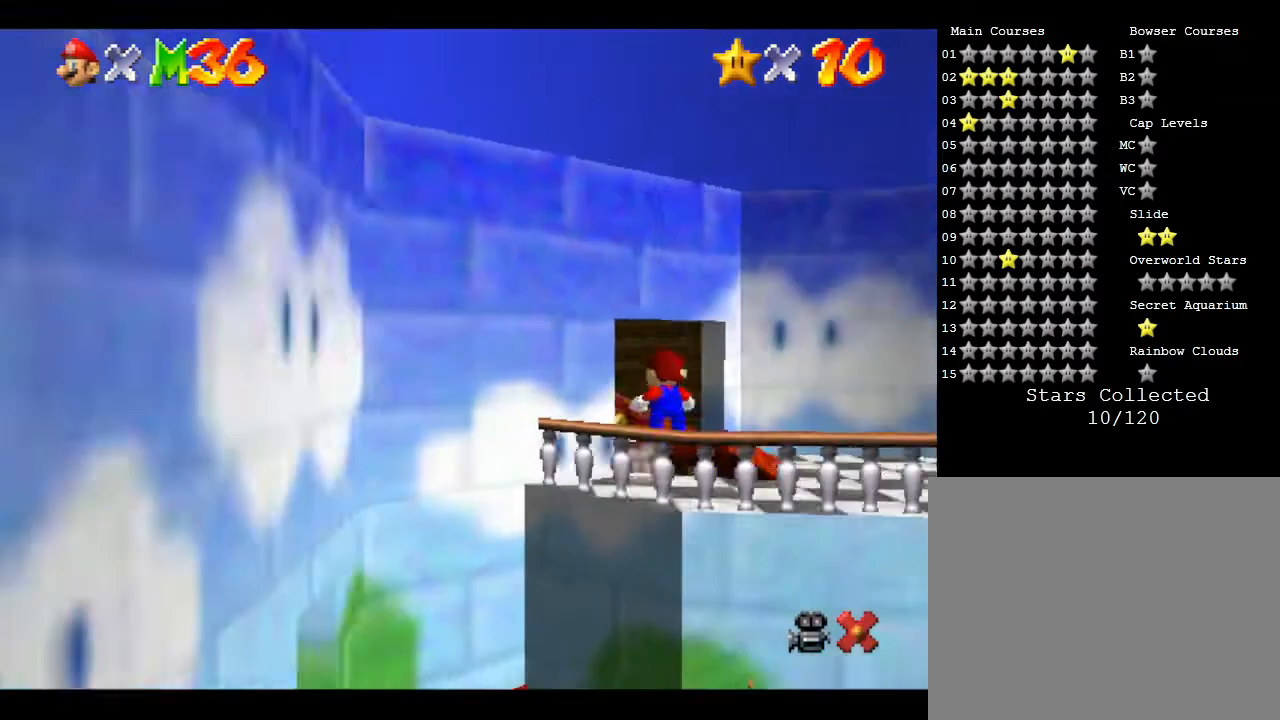
{"buttons": [], "left_stick": "center", "events": []}
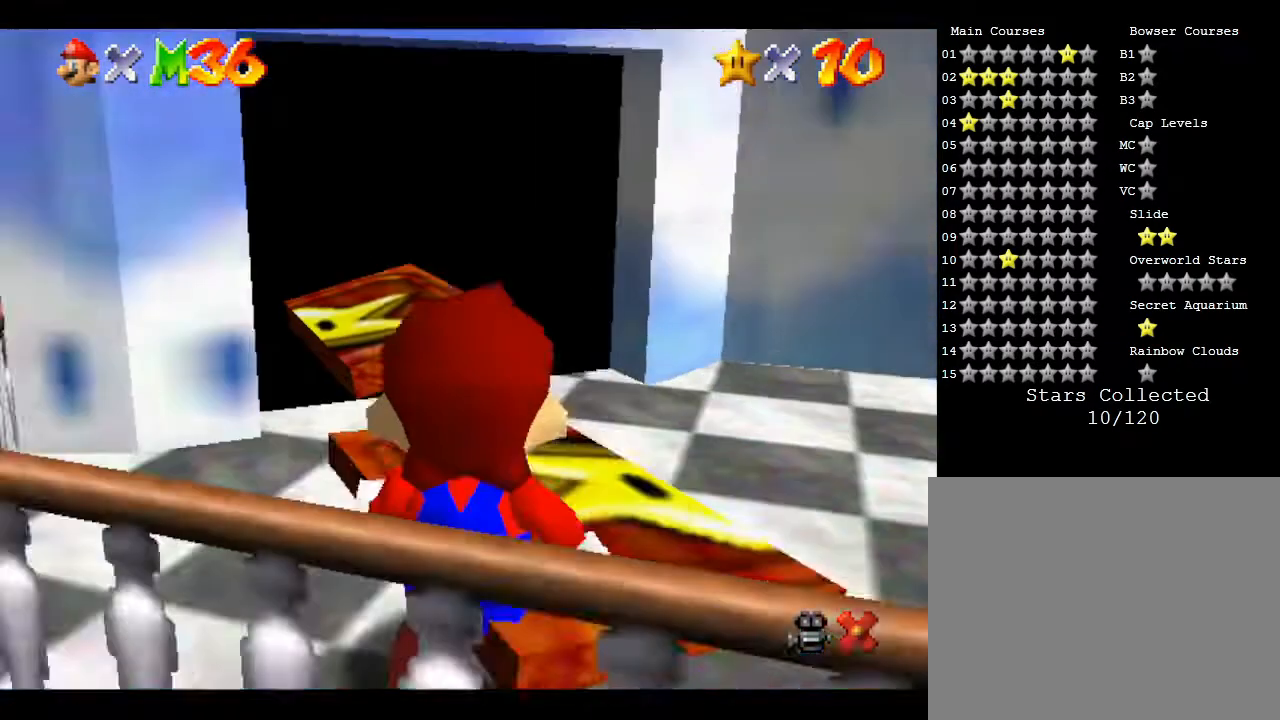
{"buttons": [], "left_stick": "center", "events": []}
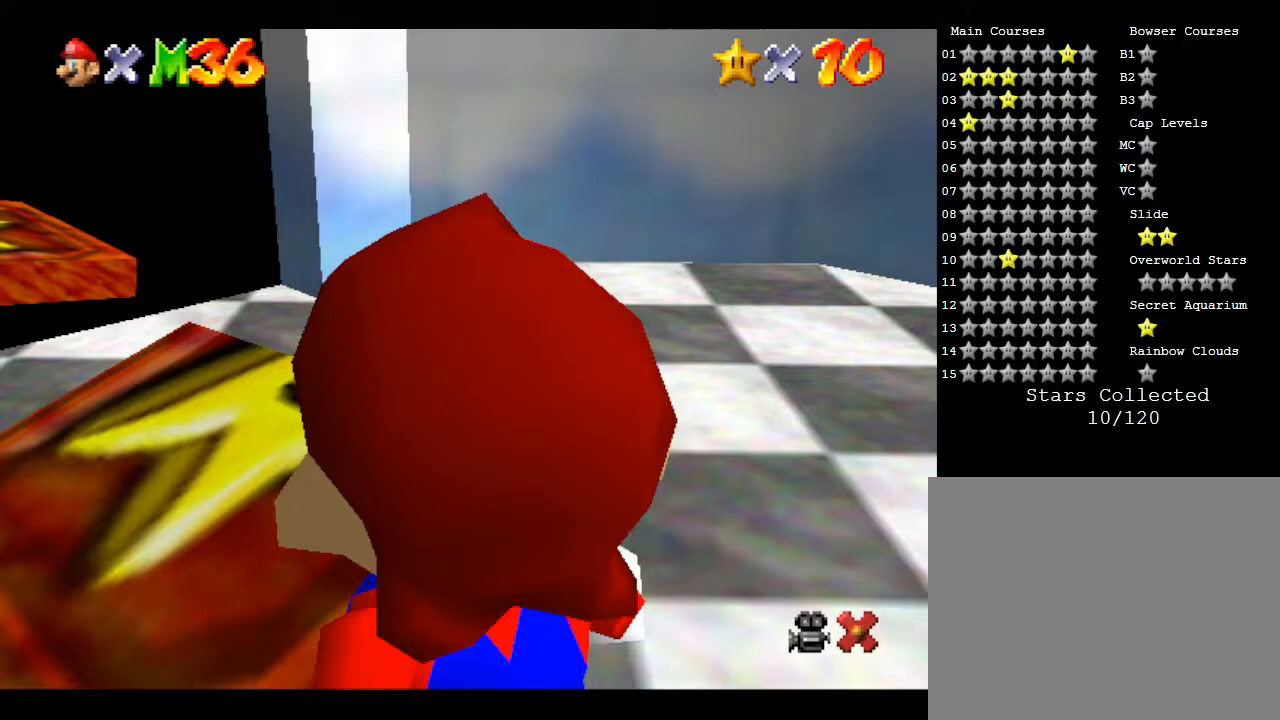
{"buttons": [], "left_stick": "center", "events": []}
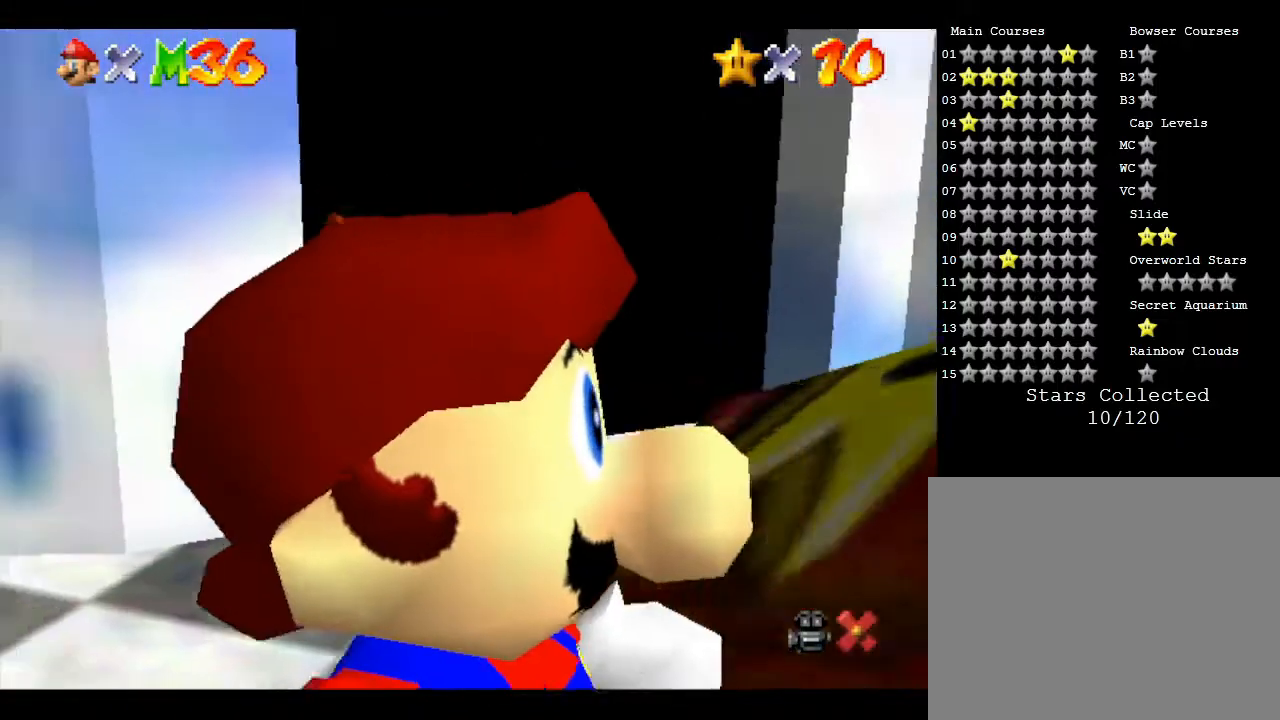
{"buttons": [], "left_stick": "center", "events": []}
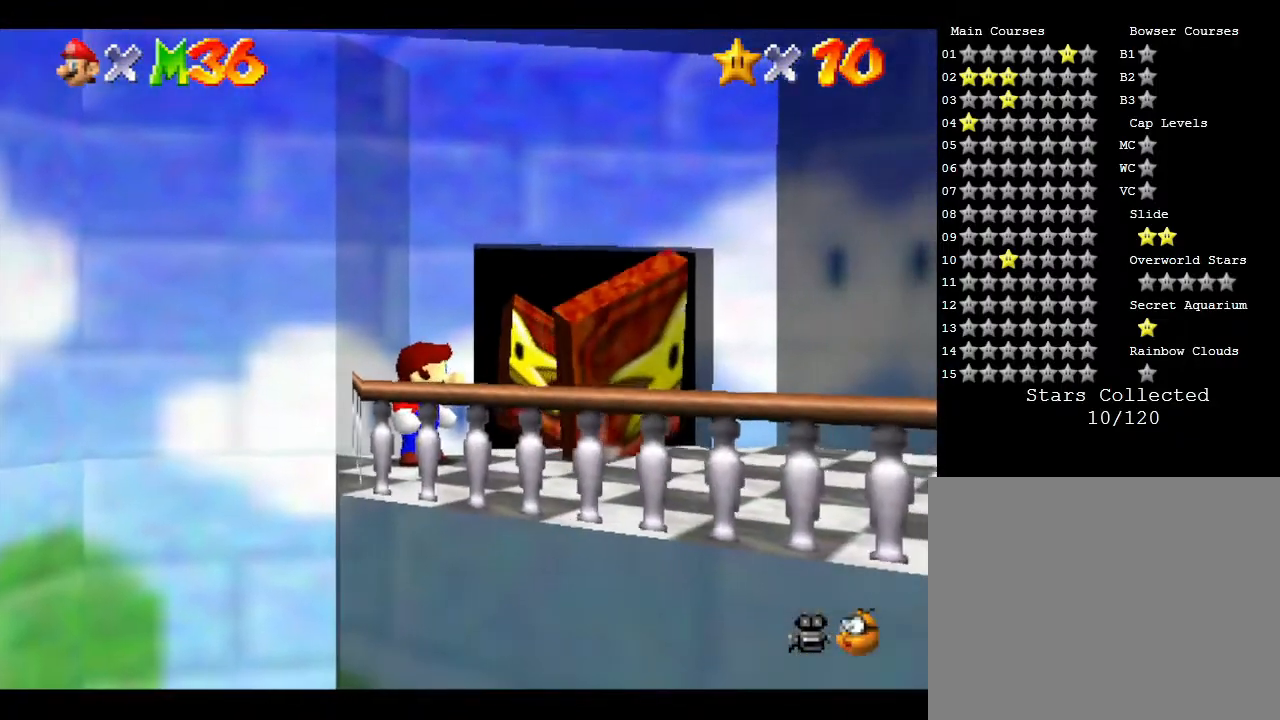
{"buttons": [], "left_stick": "down-left", "events": [[483, "left_stick", "down-left"]]}
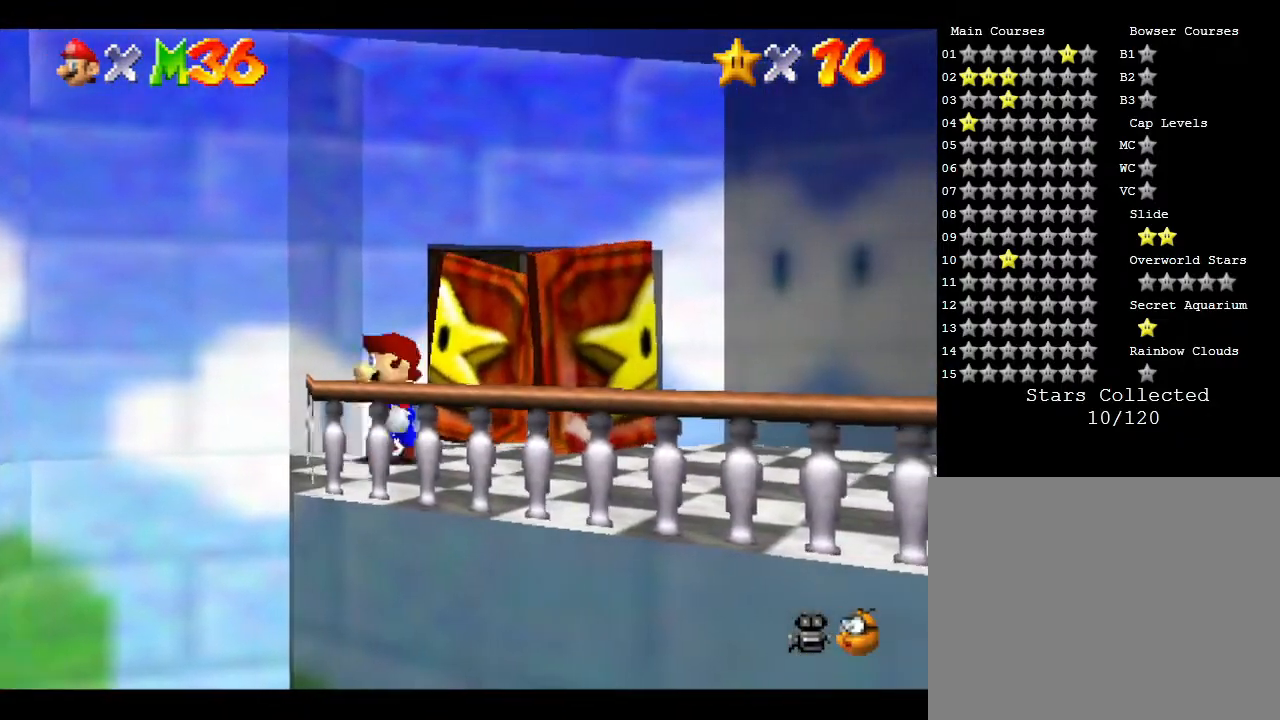
{"buttons": [], "left_stick": "center", "events": [[350, "left_stick", "center"]]}
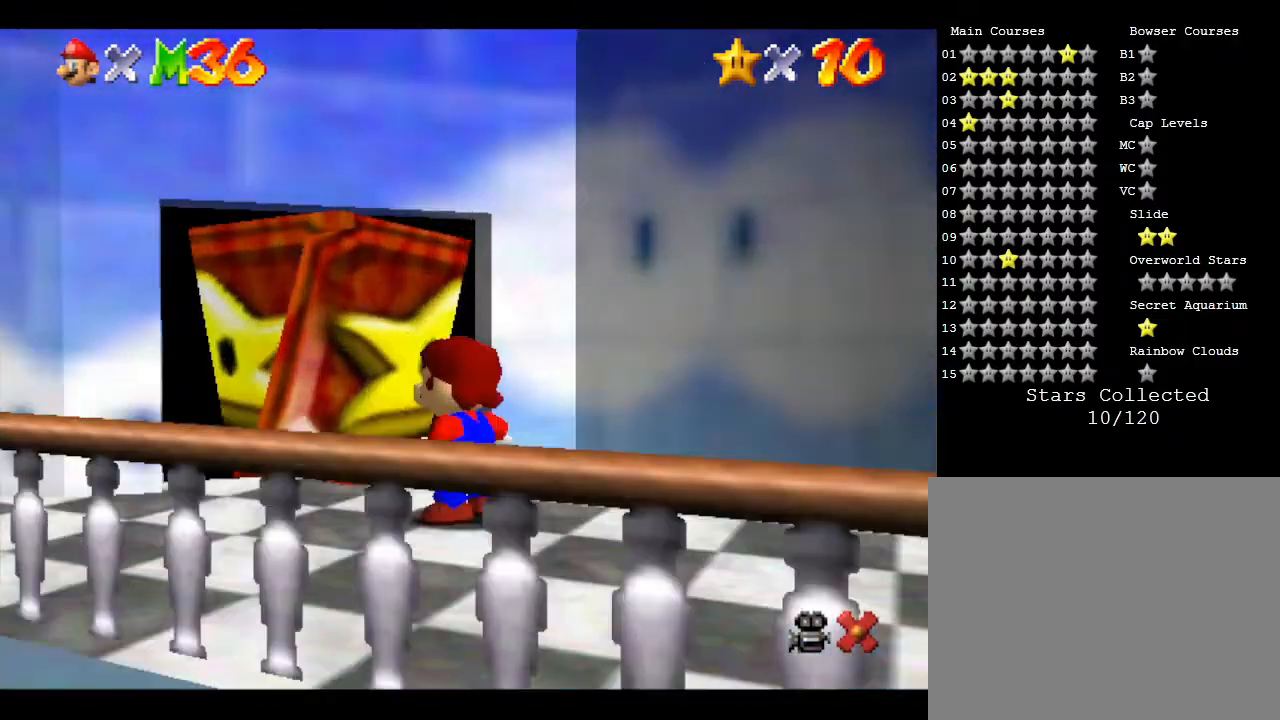
{"buttons": [], "left_stick": "center", "events": []}
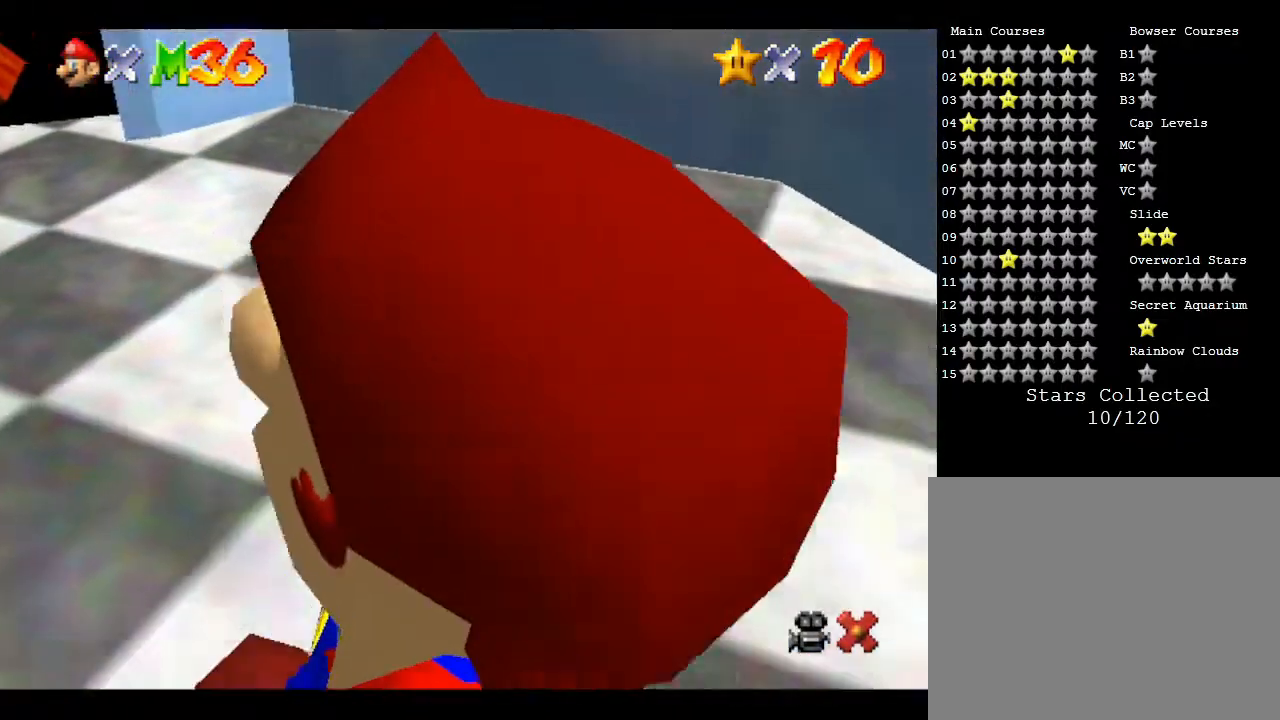
{"buttons": [], "left_stick": "center", "events": []}
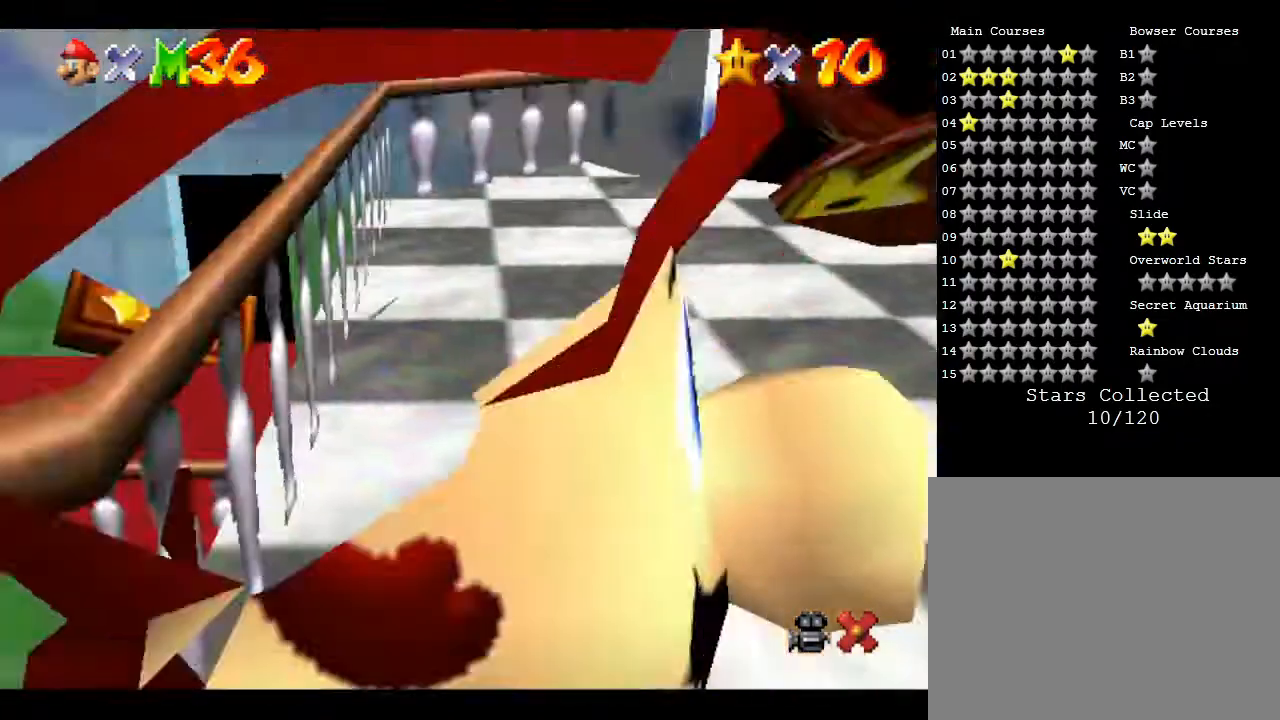
{"buttons": [], "left_stick": "center", "events": []}
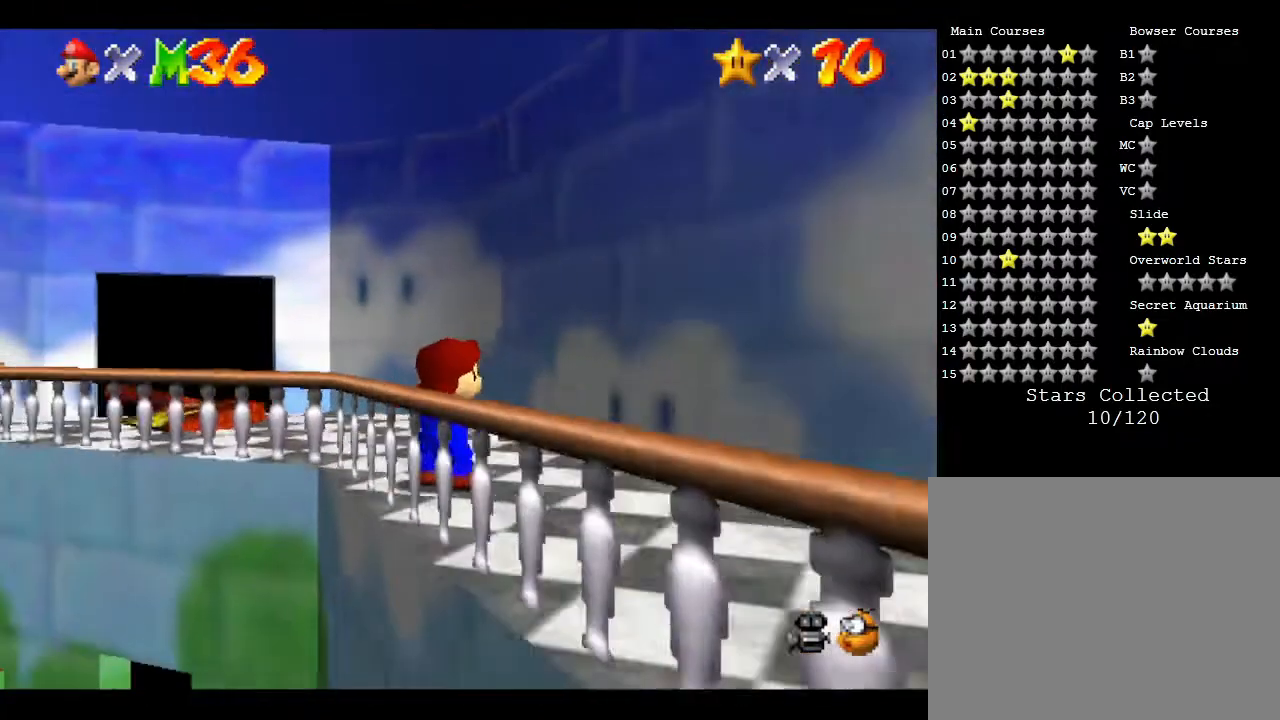
{"buttons": [], "left_stick": "center", "events": []}
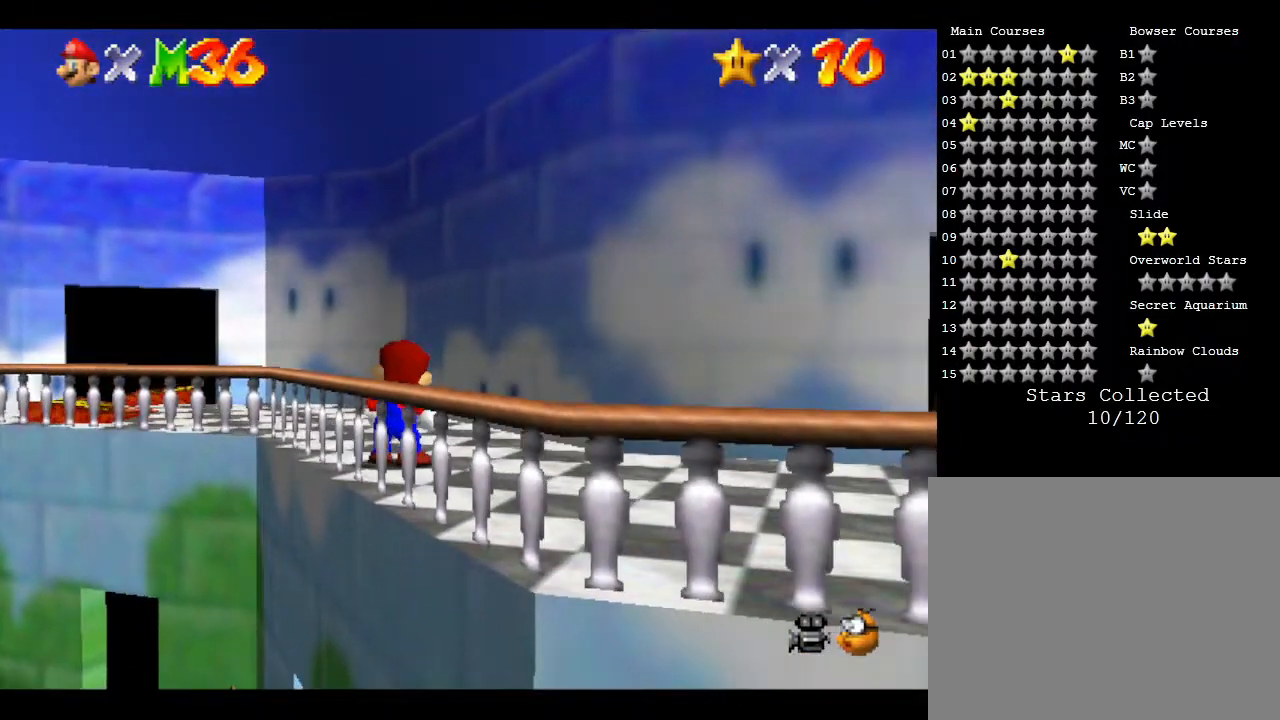
{"buttons": [], "left_stick": "center", "events": [[83, "A", "down"], [500, "A", "up"]]}
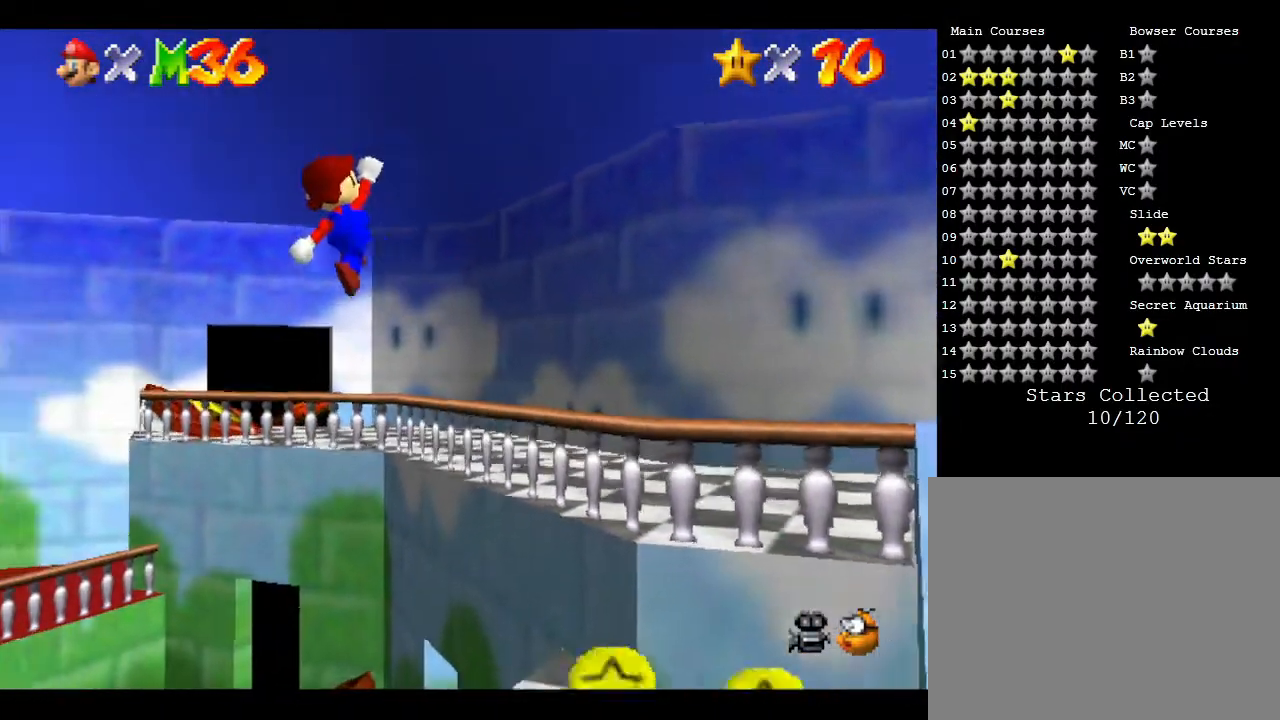
{"buttons": [], "left_stick": "center", "events": []}
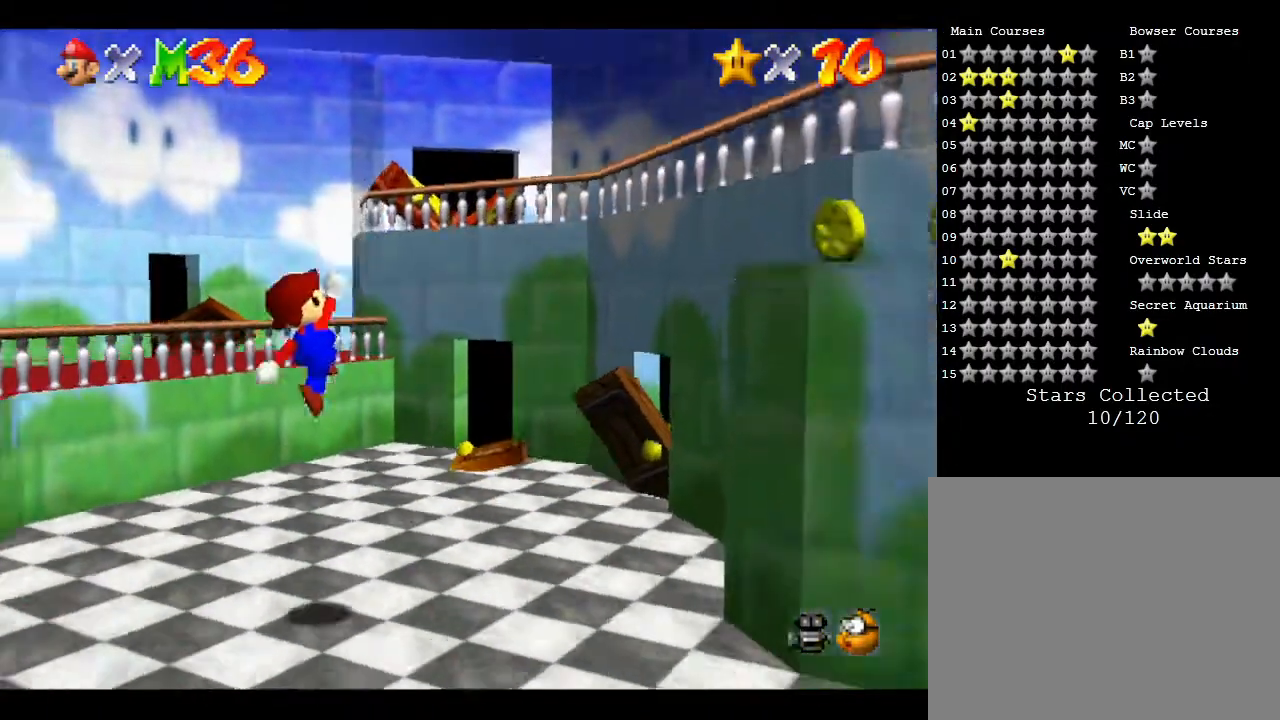
{"buttons": [], "left_stick": "center", "events": [[300, "left_stick", "up"], [433, "left_stick", "center"]]}
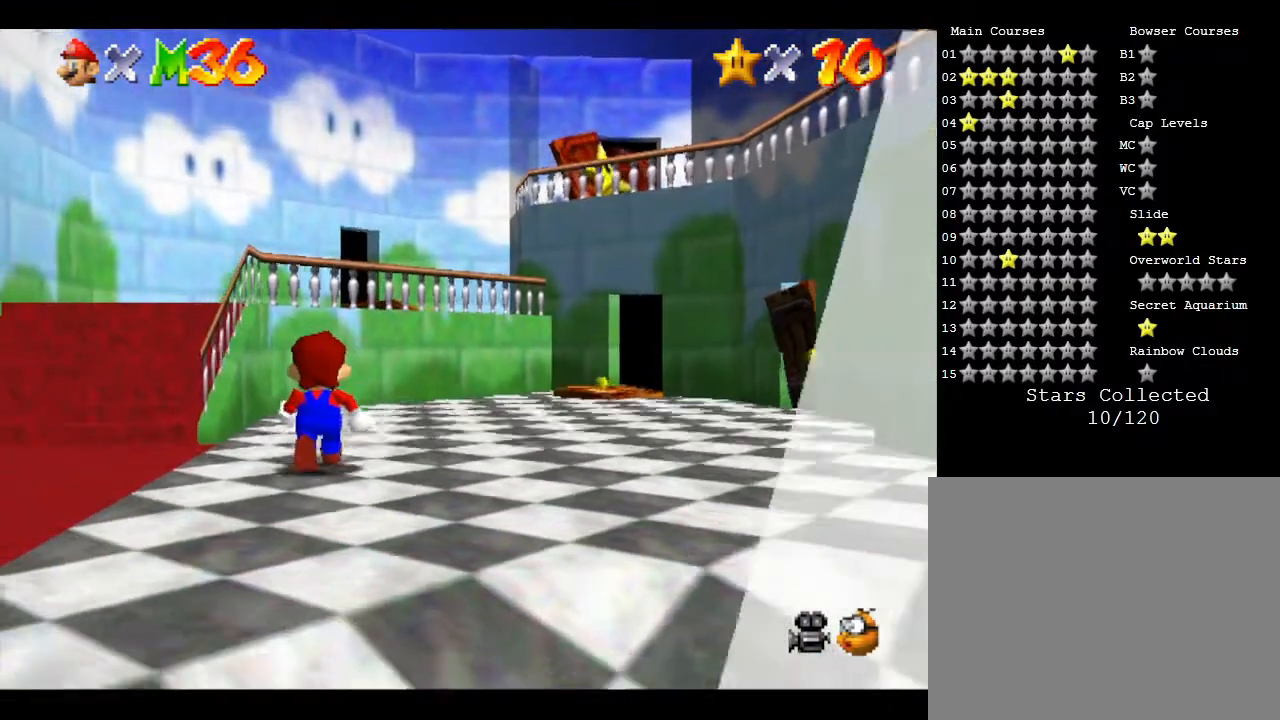
{"buttons": [], "left_stick": "center", "events": []}
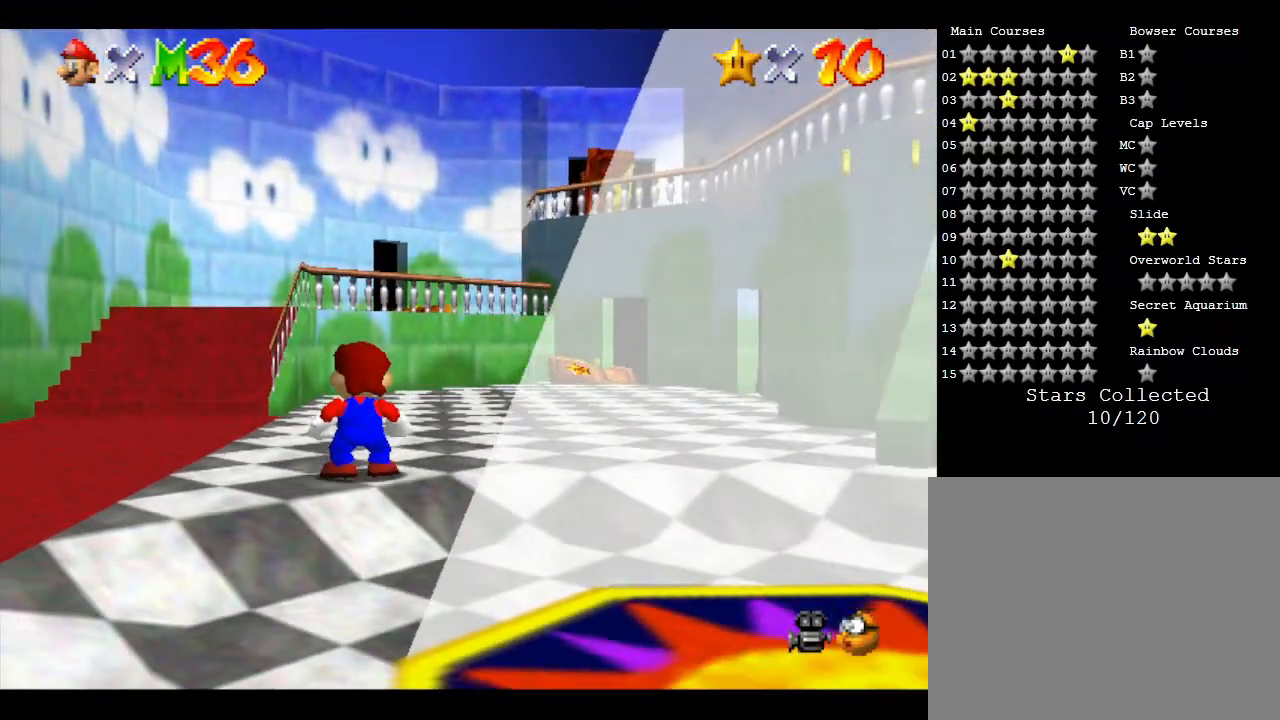
{"buttons": [], "left_stick": "up-right", "events": [[433, "left_stick", "up-right"]]}
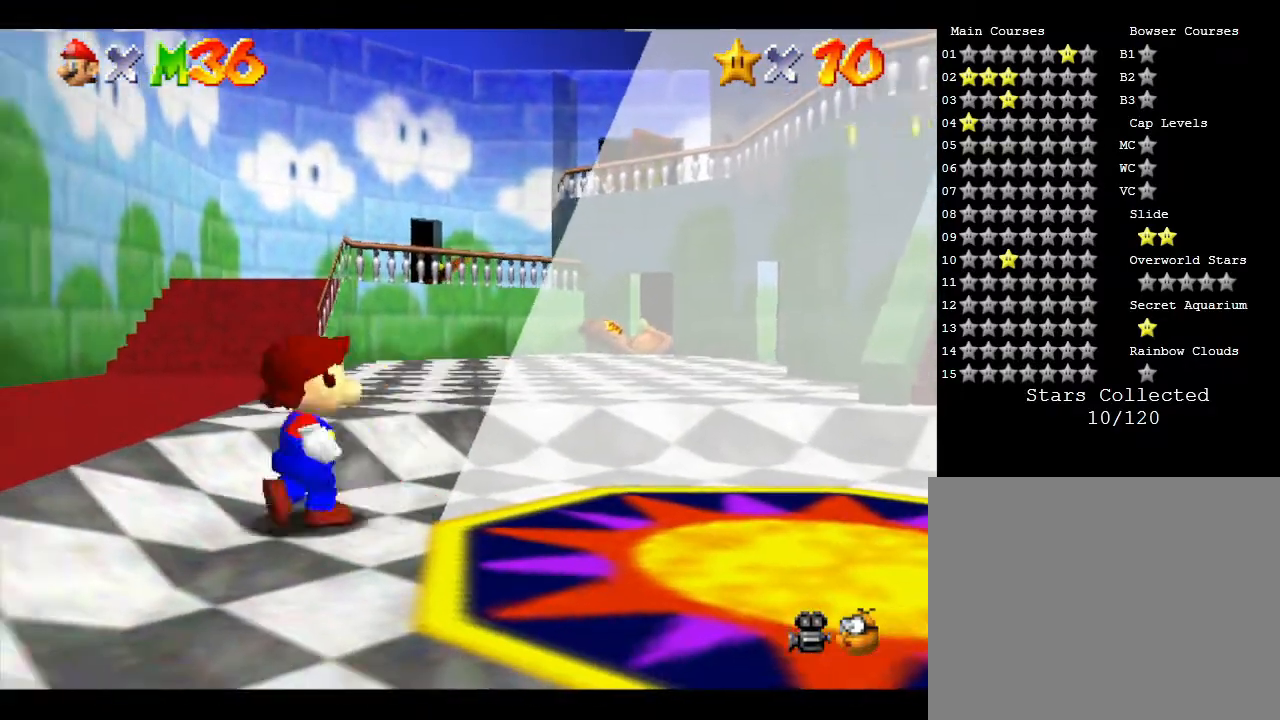
{"buttons": [], "left_stick": "up-left", "events": [[50, "left_stick", "center"], [400, "left_stick", "up-left"]]}
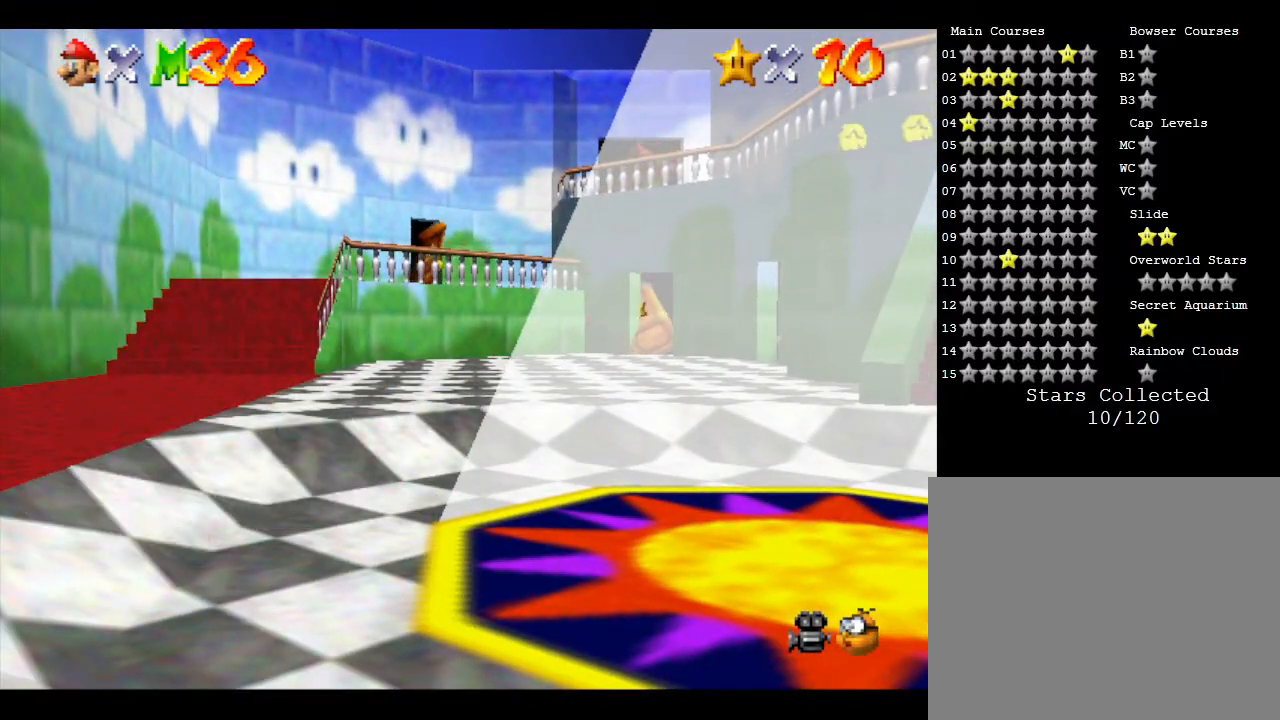
{"buttons": [], "left_stick": "center", "events": [[50, "left_stick", "center"]]}
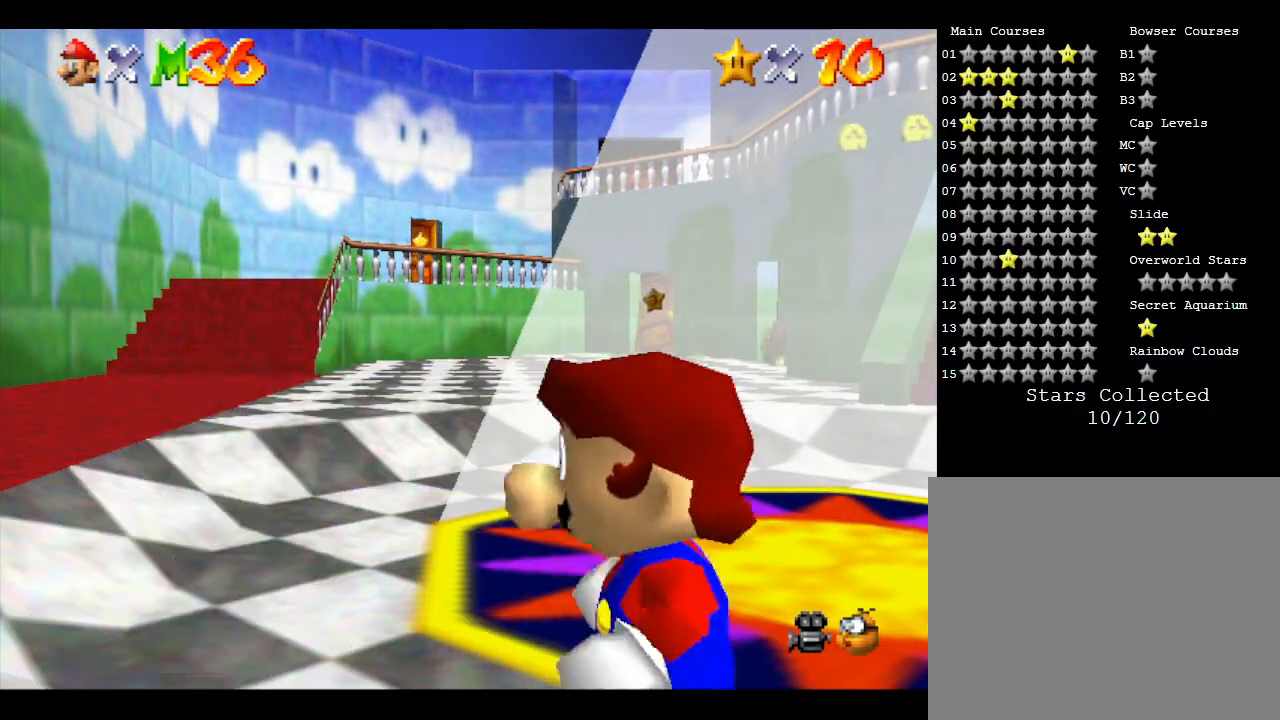
{"buttons": [], "left_stick": "center", "events": [[83, "left_stick", "down-left"], [250, "left_stick", "center"]]}
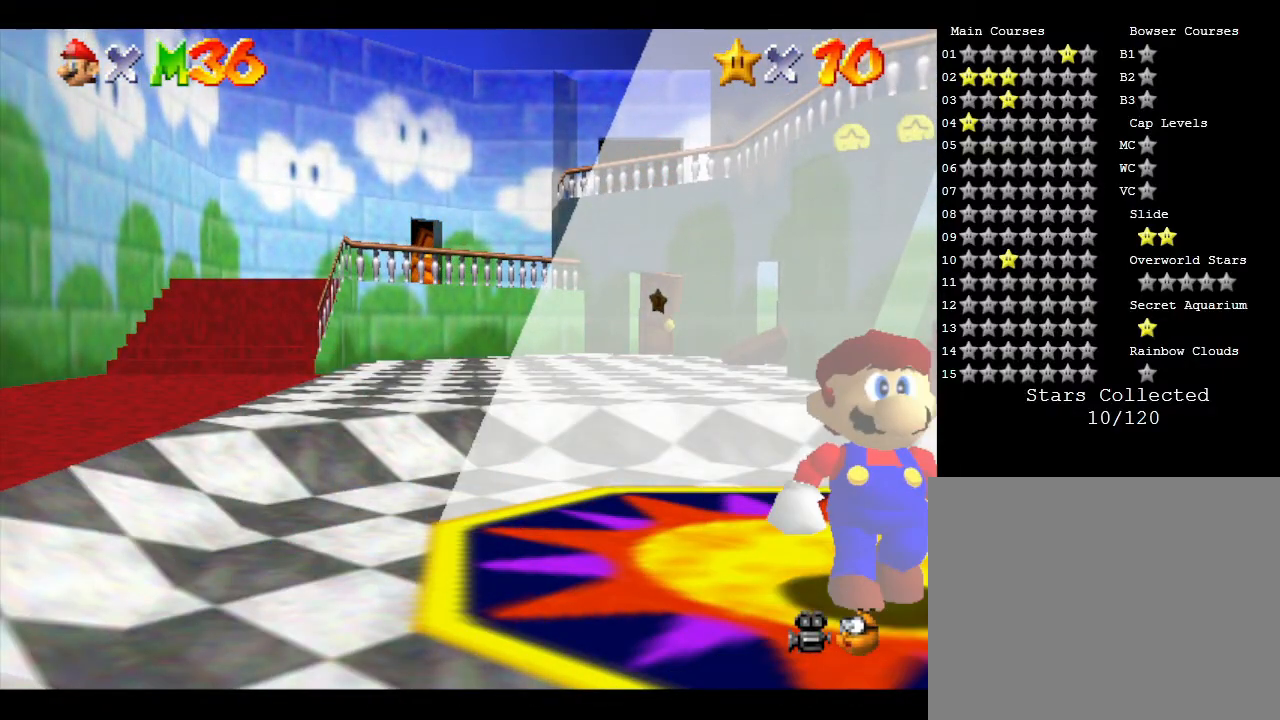
{"buttons": [], "left_stick": "center", "events": [[167, "C_UP", "down"], [333, "C_UP", "up"]]}